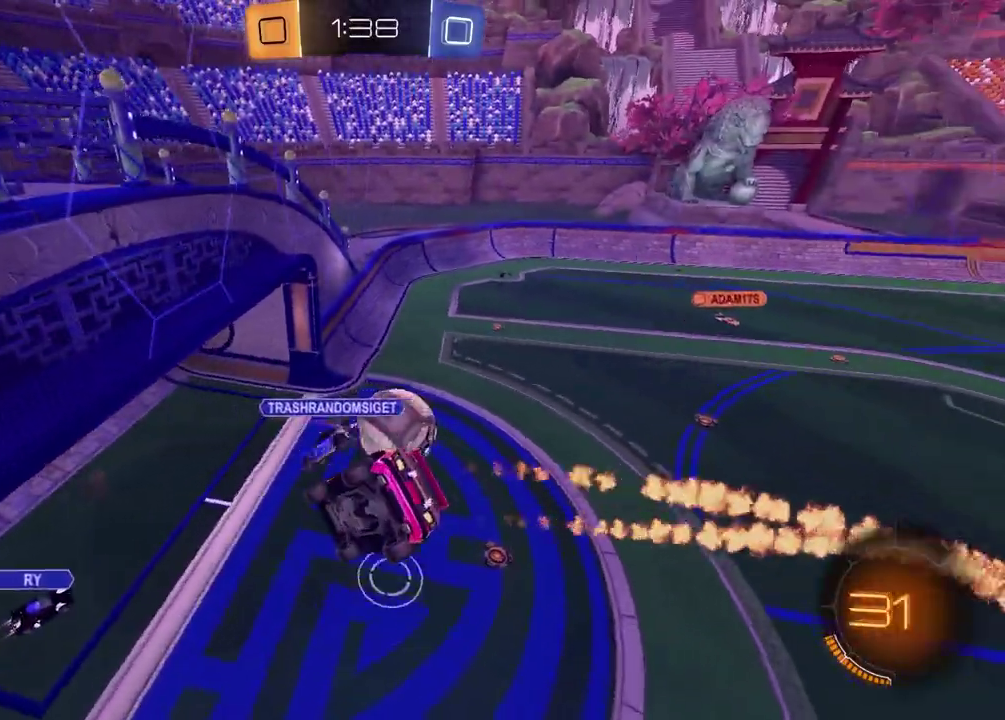
Gameplay with a controller (PlayStation layout); each line is a JSON object with the inputs held at the frame after it. "events" lists button and stick changes between this image and that frame as [ms after this image, input, new state], when the widget could be followed in between. Not read: L1 R1.
{"buttons": ["R2"], "left_stick": "down-right", "right_stick": "center", "events": [[83, "left_stick", "center"], [150, "left_stick", "down-left"], [250, "R2", "down"], [317, "left_stick", "right"], [450, "left_stick", "down-right"]]}
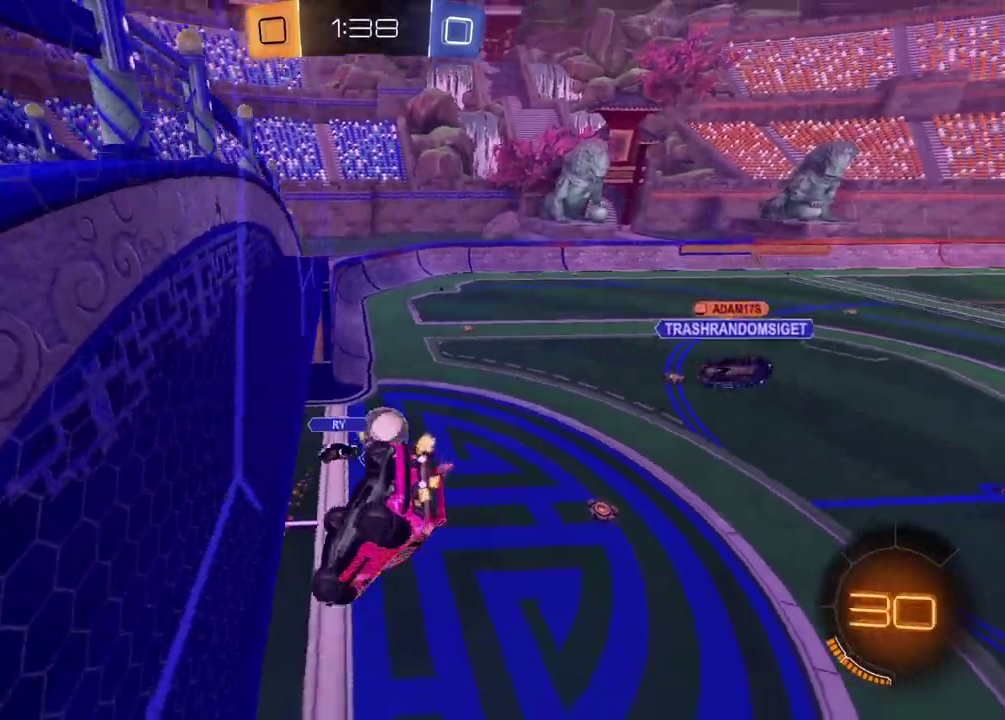
{"buttons": ["R2"], "left_stick": "down-right", "right_stick": "center", "events": [[333, "CROSS", "down"], [500, "CROSS", "up"]]}
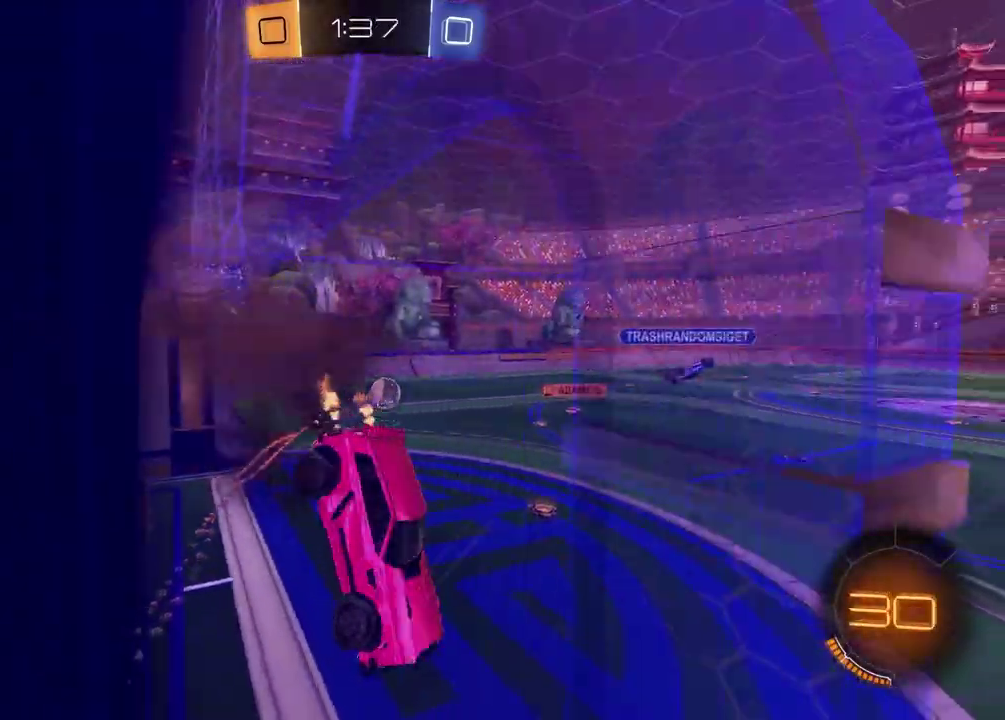
{"buttons": [], "left_stick": "down", "right_stick": "center"}
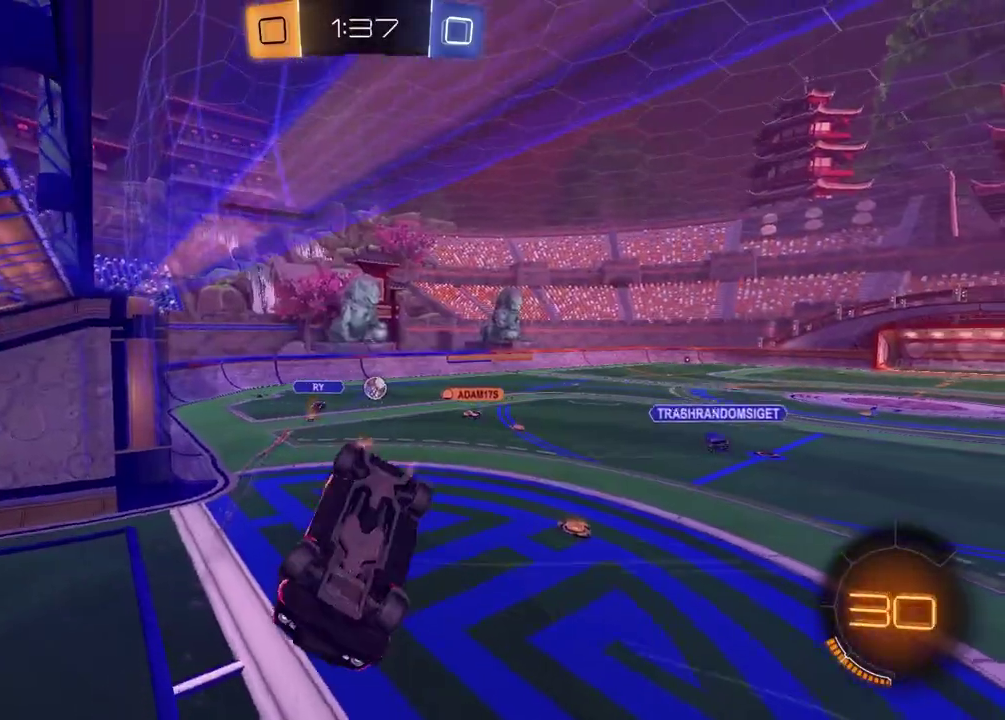
{"buttons": ["R2"], "left_stick": "center", "right_stick": "center", "events": [[183, "left_stick", "down-right"], [283, "R2", "down"], [350, "left_stick", "down"], [417, "left_stick", "down-left"], [500, "left_stick", "center"]]}
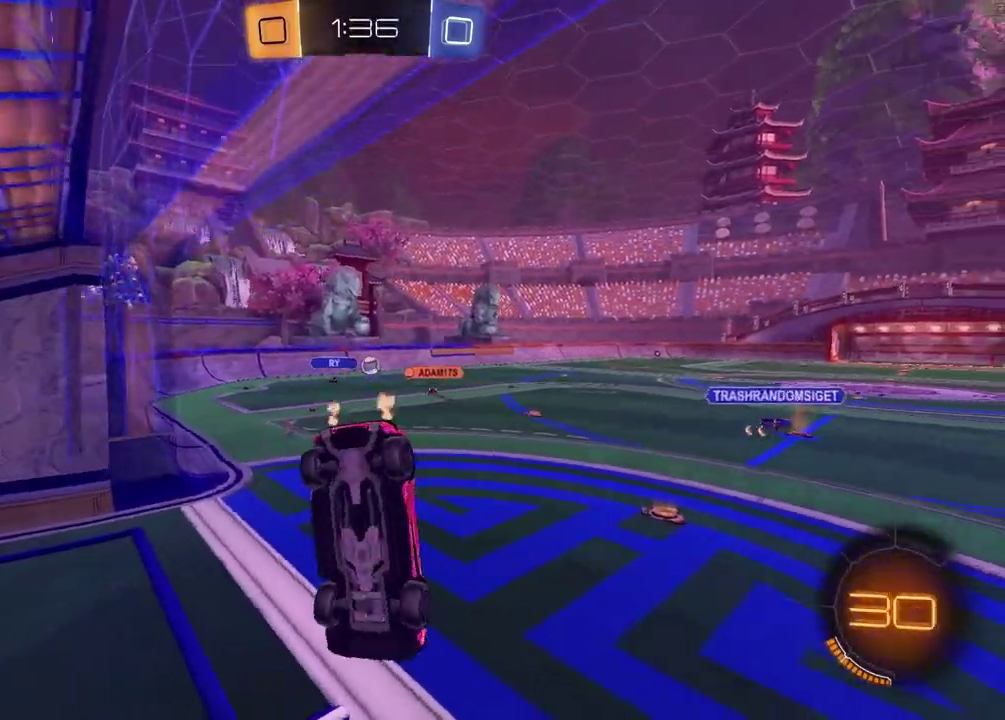
{"buttons": ["R2"], "left_stick": "up-right", "right_stick": "center", "events": [[233, "left_stick", "down"], [383, "left_stick", "center"], [450, "left_stick", "up-right"]]}
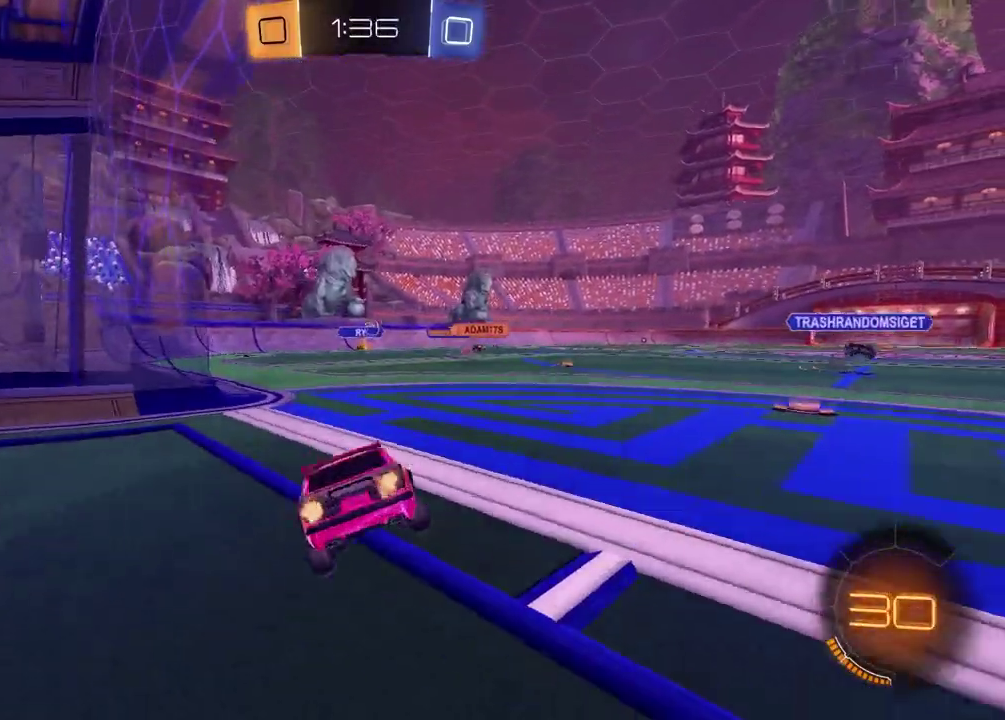
{"buttons": ["R2"], "left_stick": "center", "right_stick": "center", "events": [[467, "left_stick", "center"]]}
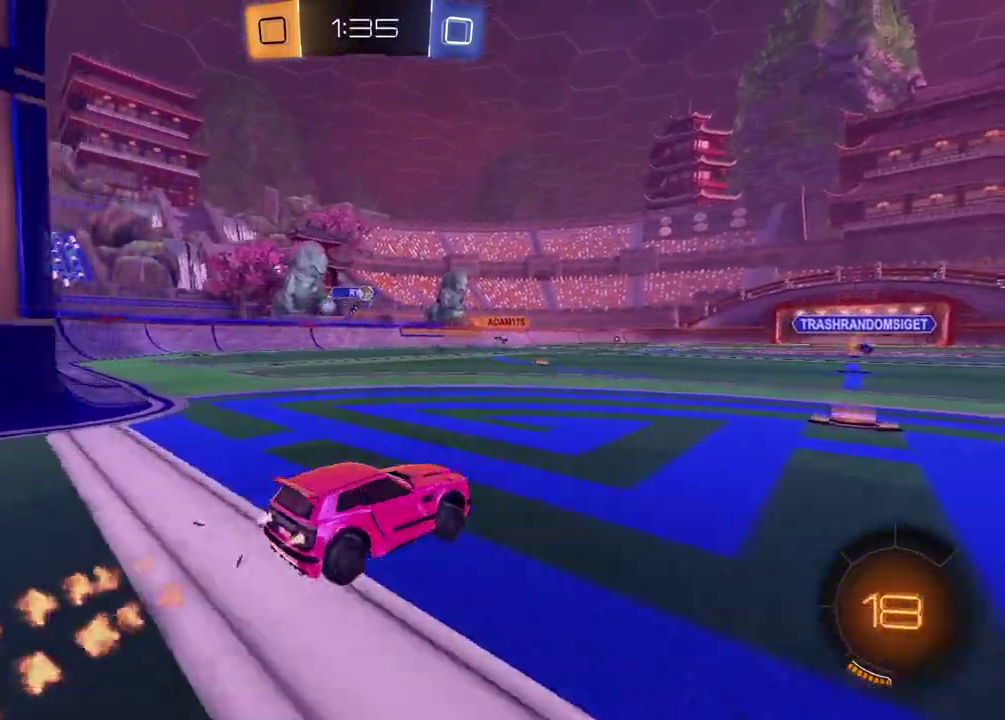
{"buttons": ["R2"], "left_stick": "down", "right_stick": "center", "events": [[183, "left_stick", "up-right"], [233, "left_stick", "down-left"], [283, "CROSS", "down"], [300, "left_stick", "up"], [333, "CROSS", "up"], [350, "left_stick", "up-left"], [383, "CROSS", "down"], [467, "left_stick", "down"], [500, "CROSS", "up"]]}
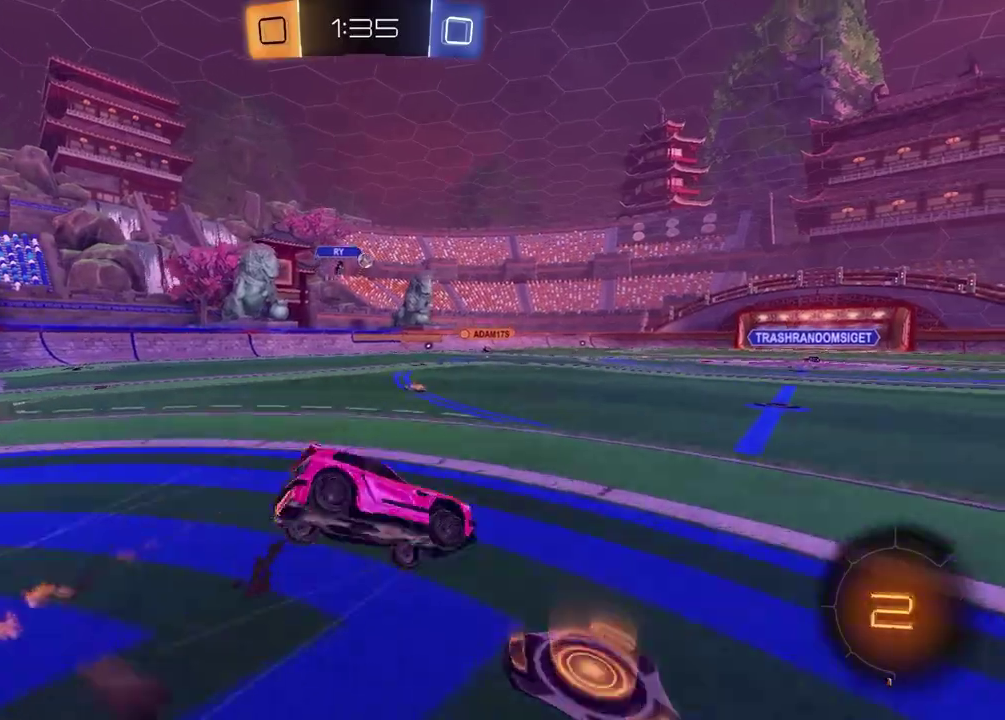
{"buttons": ["R2"], "left_stick": "down-left", "right_stick": "center", "events": [[200, "left_stick", "up-left"], [250, "left_stick", "down-right"], [467, "left_stick", "down-left"]]}
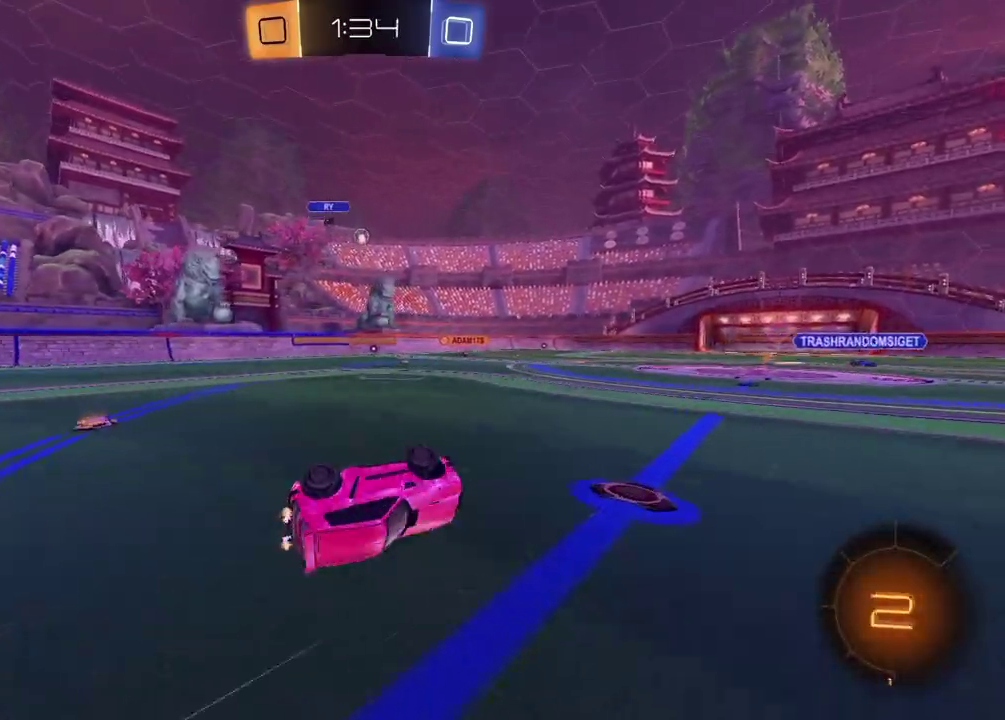
{"buttons": ["R2"], "left_stick": "center", "right_stick": "center", "events": [[317, "left_stick", "center"]]}
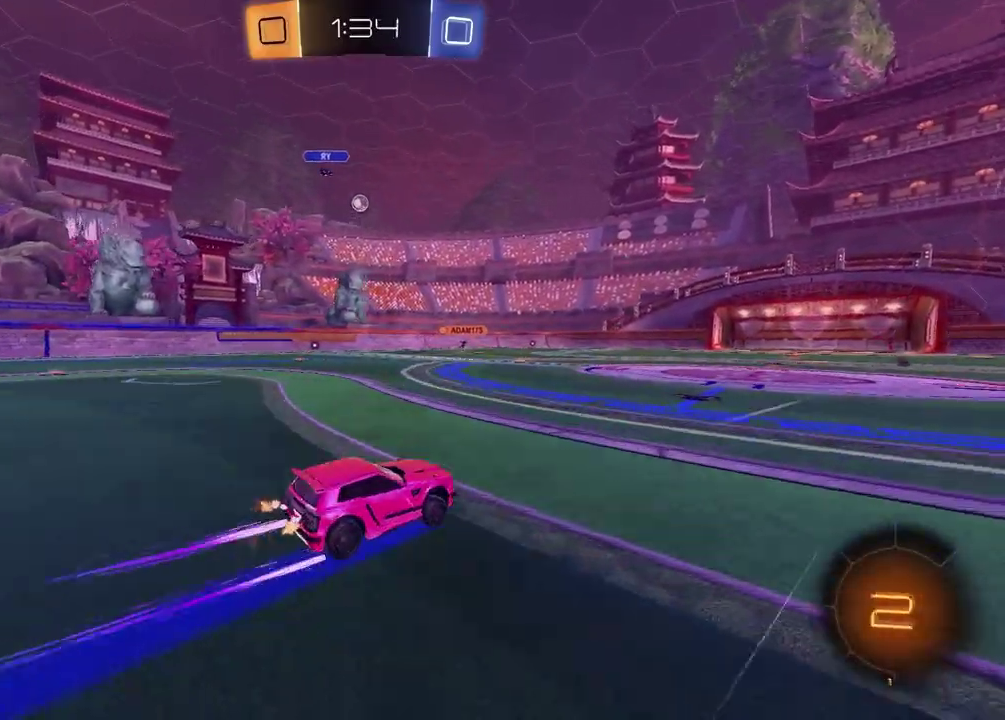
{"buttons": ["R2"], "left_stick": "center", "right_stick": "center", "events": [[317, "left_stick", "left"], [400, "left_stick", "center"]]}
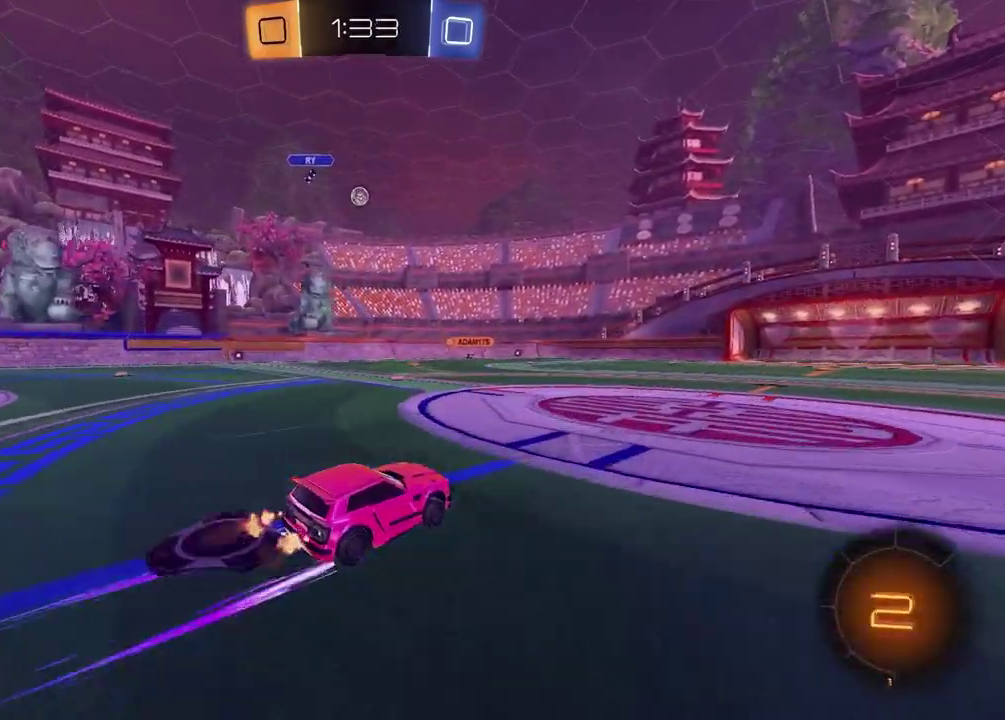
{"buttons": ["R2"], "left_stick": "center", "right_stick": "center", "events": [[83, "left_stick", "up-right"], [133, "left_stick", "center"], [400, "TRIANGLE", "down"], [500, "TRIANGLE", "up"]]}
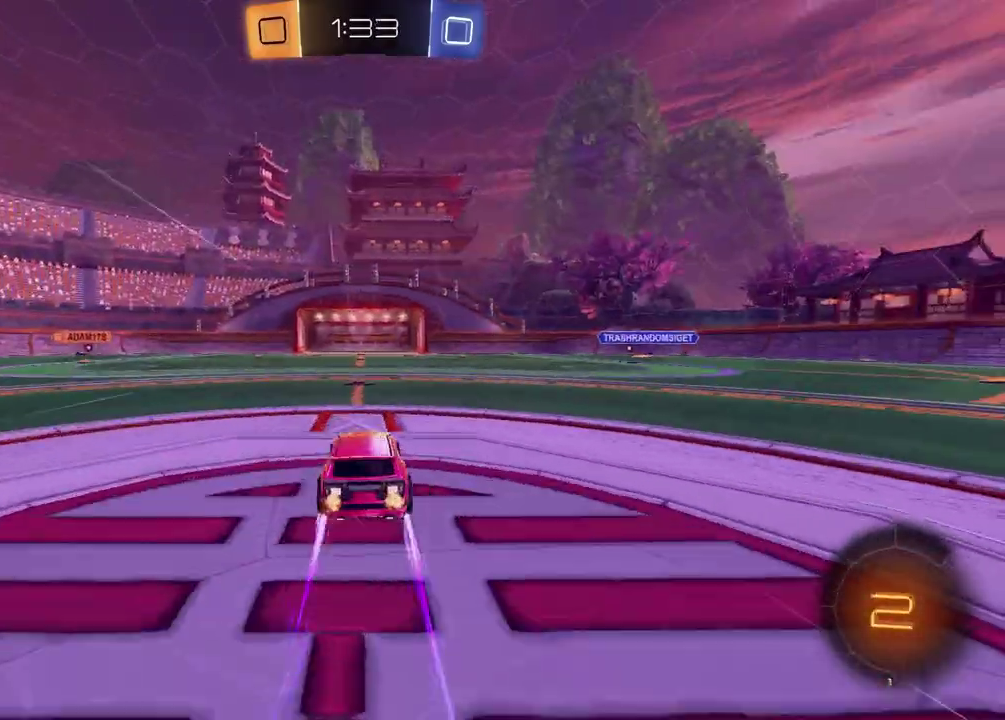
{"buttons": ["R2"], "left_stick": "center", "right_stick": "center", "events": [[133, "TRIANGLE", "down"], [233, "TRIANGLE", "up"]]}
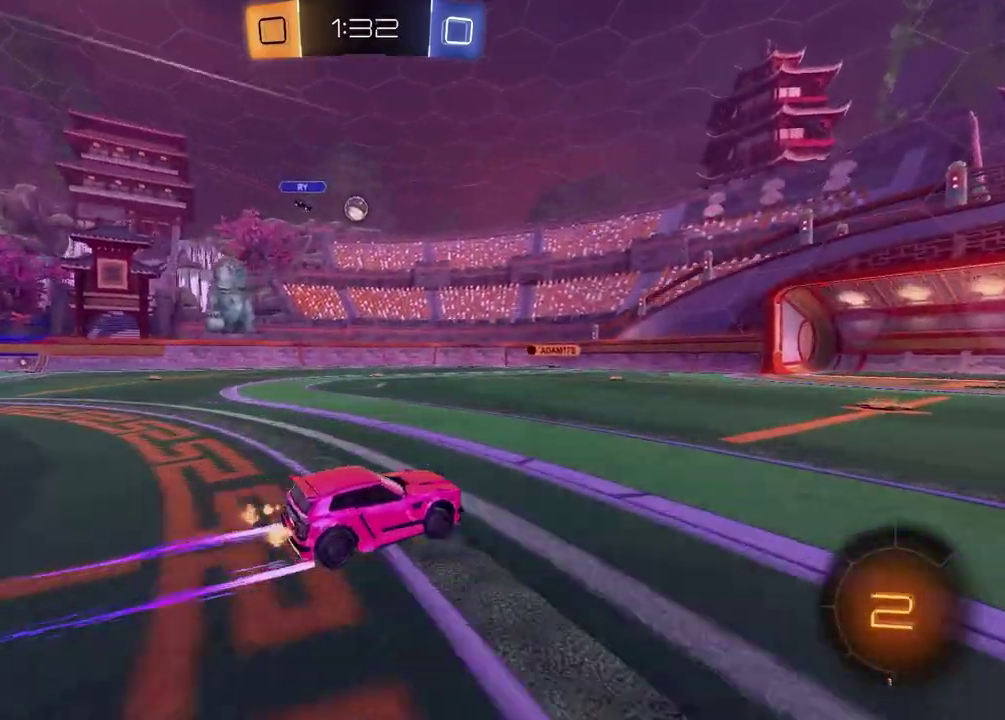
{"buttons": ["R2"], "left_stick": "center", "right_stick": "center", "events": []}
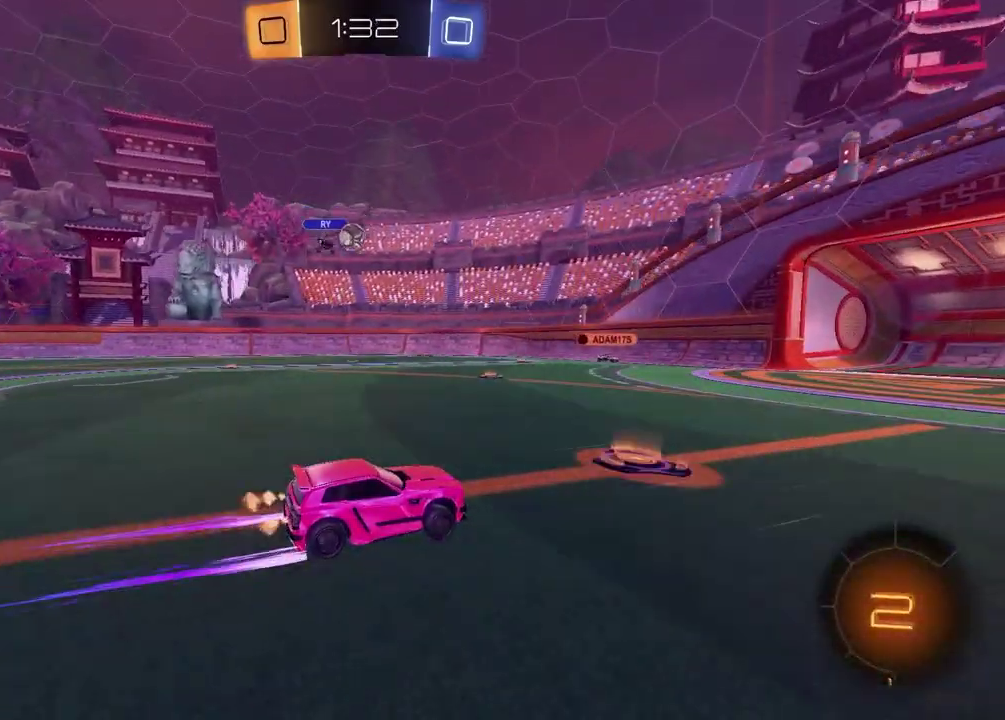
{"buttons": [], "left_stick": "center", "right_stick": "center", "events": [[433, "R2", "up"]]}
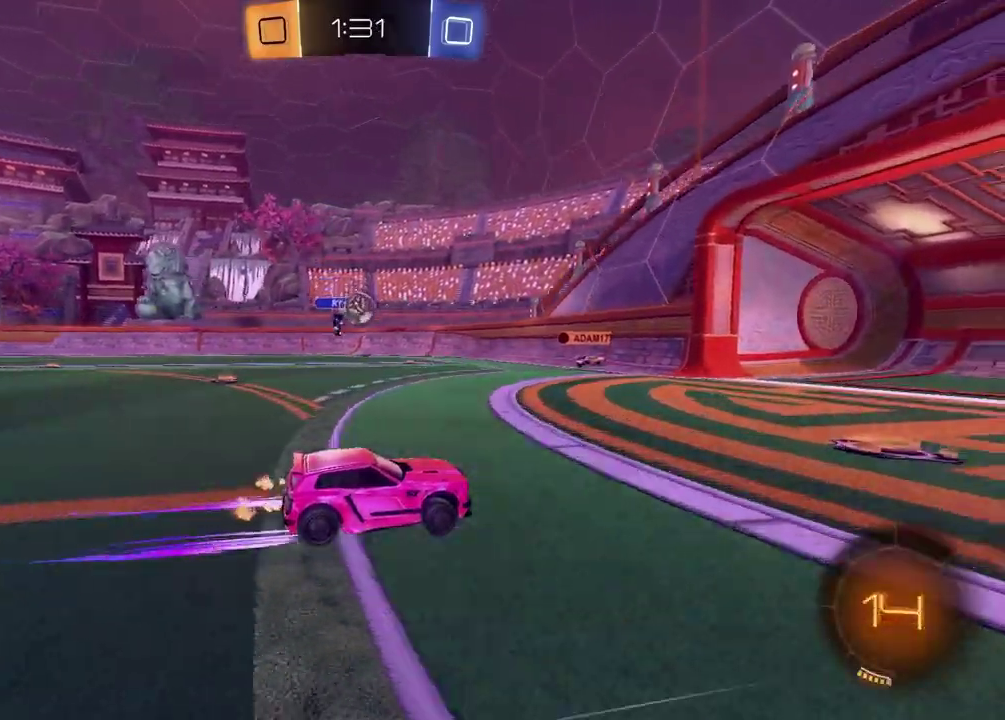
{"buttons": ["L2"], "left_stick": "center", "right_stick": "center", "events": [[417, "L2", "down"]]}
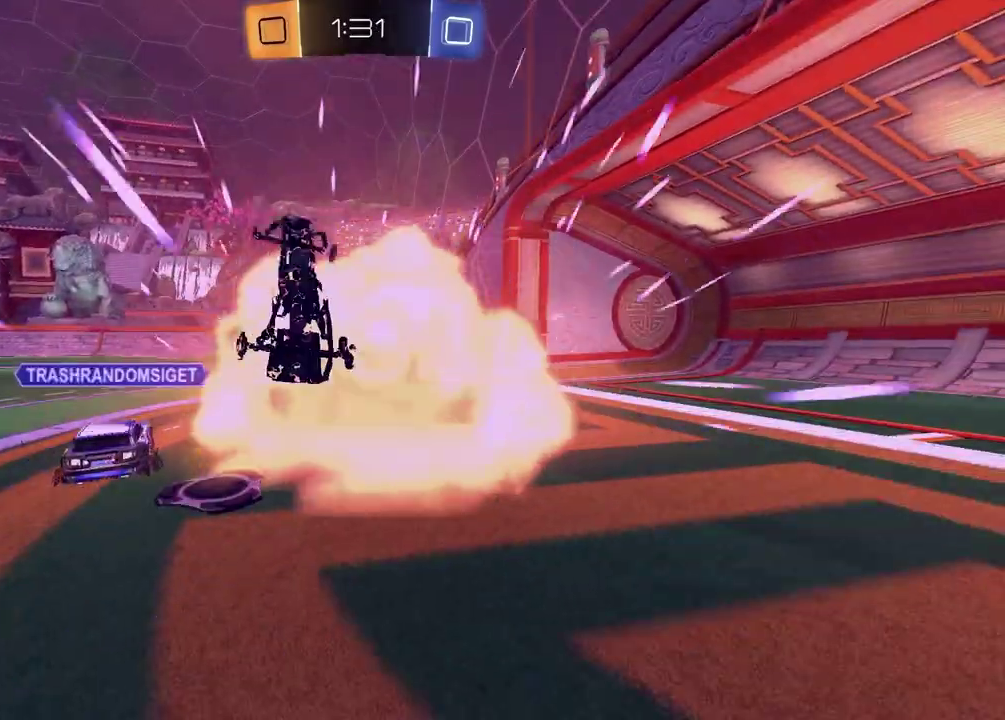
{"buttons": [], "left_stick": "center", "right_stick": "center", "events": [[83, "L2", "up"]]}
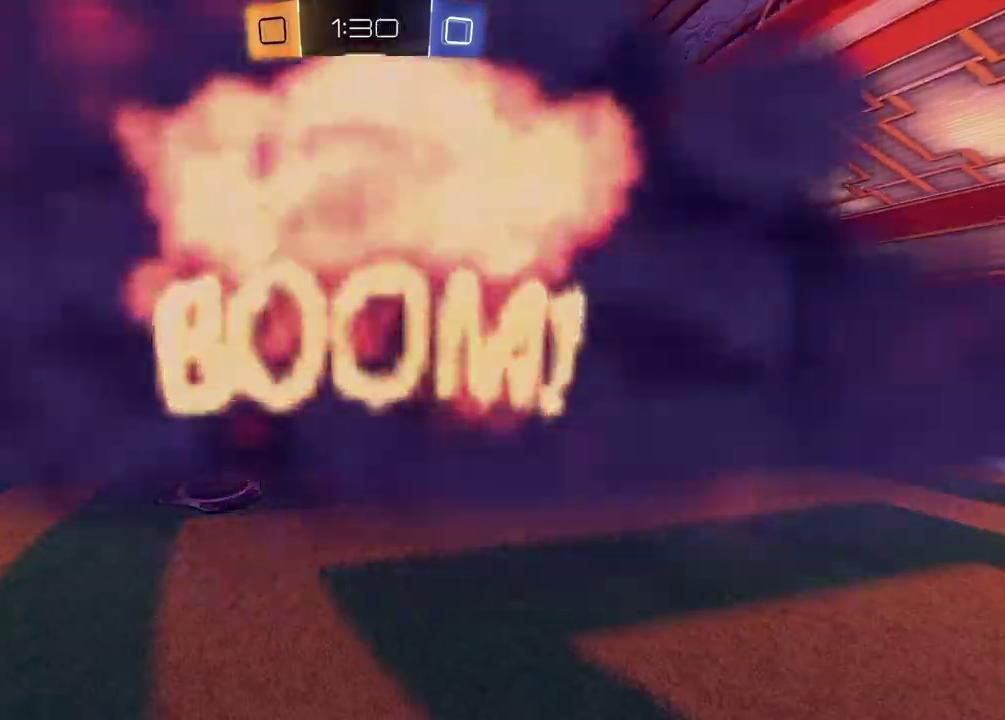
{"buttons": [], "left_stick": "center", "right_stick": "center", "events": []}
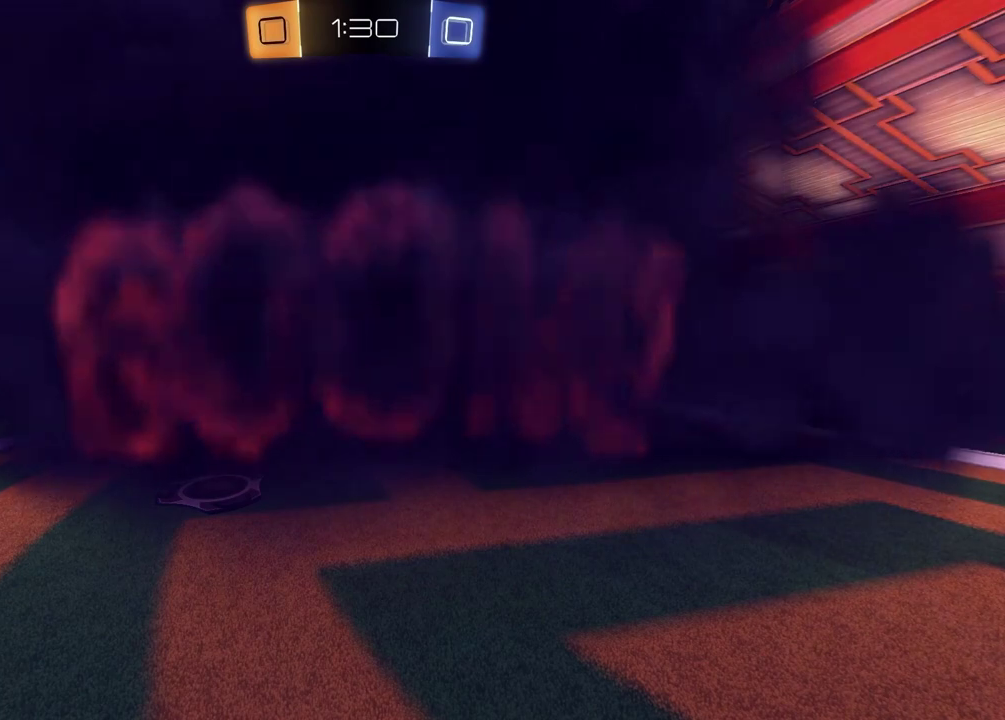
{"buttons": [], "left_stick": "center", "right_stick": "center", "events": []}
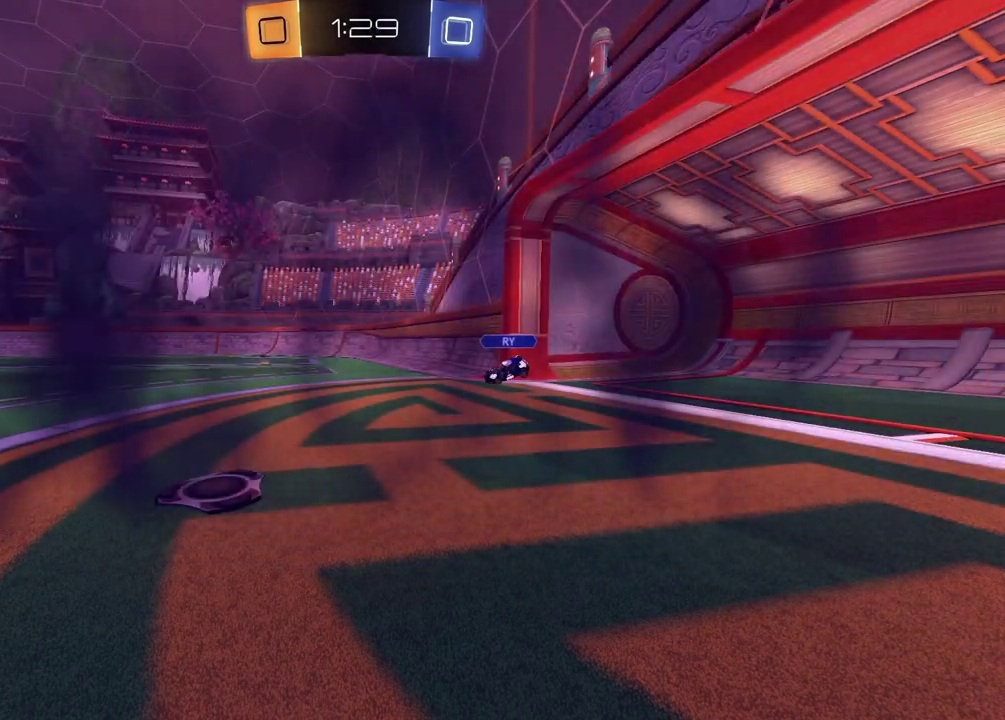
{"buttons": [], "left_stick": "center", "right_stick": "center", "events": []}
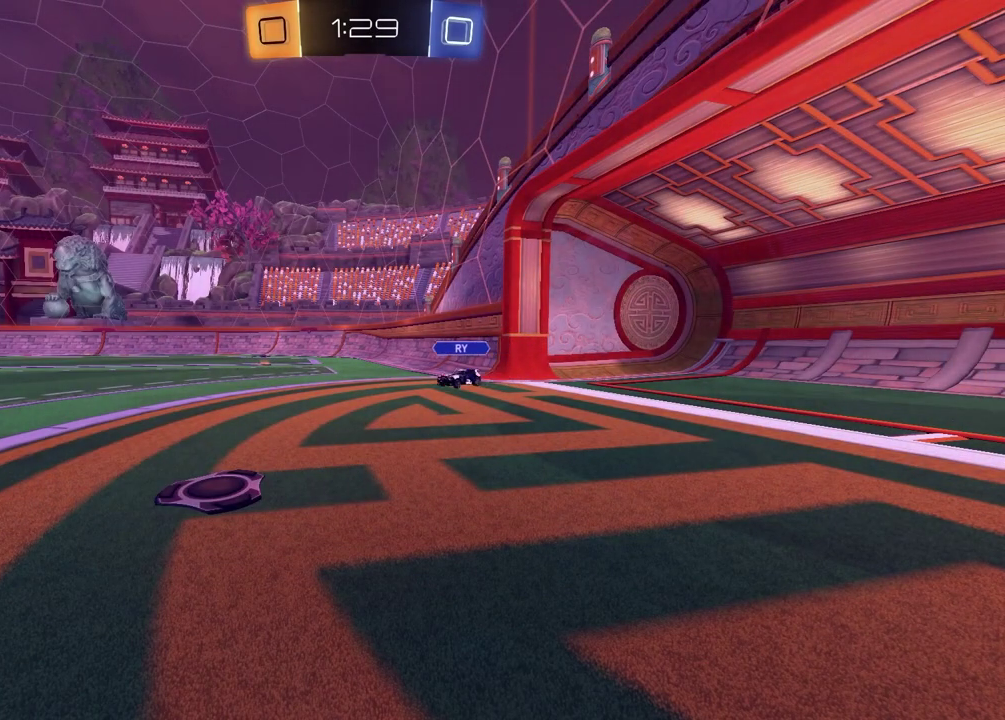
{"buttons": [], "left_stick": "center", "right_stick": "center", "events": []}
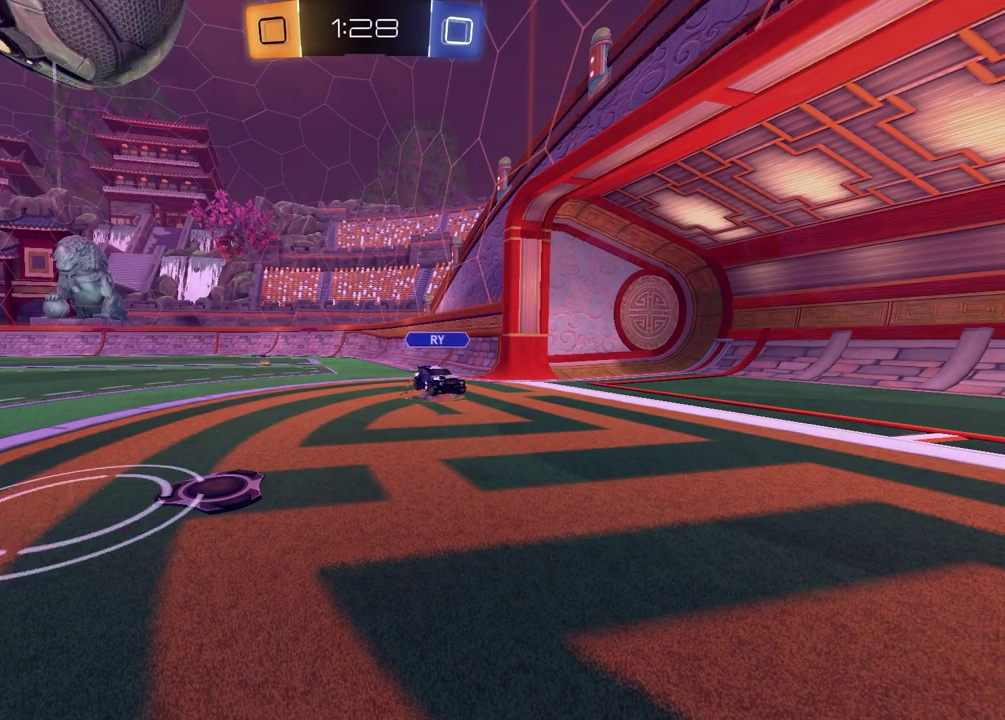
{"buttons": [], "left_stick": "center", "right_stick": "center", "events": []}
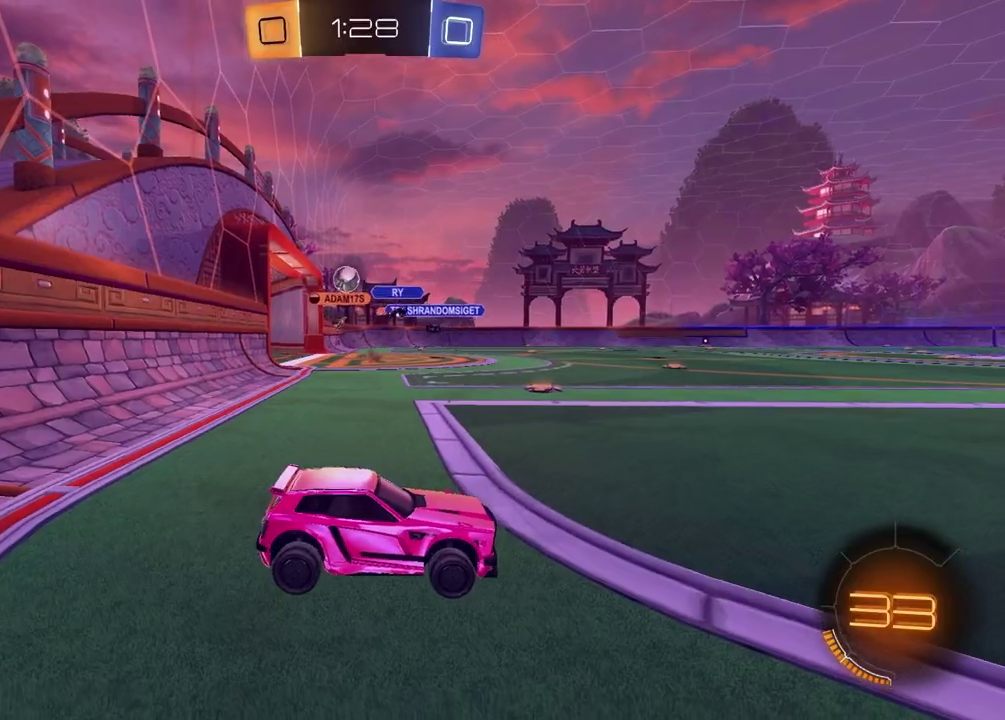
{"buttons": ["R2"], "left_stick": "left", "right_stick": "center", "events": [[183, "R2", "down"], [300, "left_stick", "left"]]}